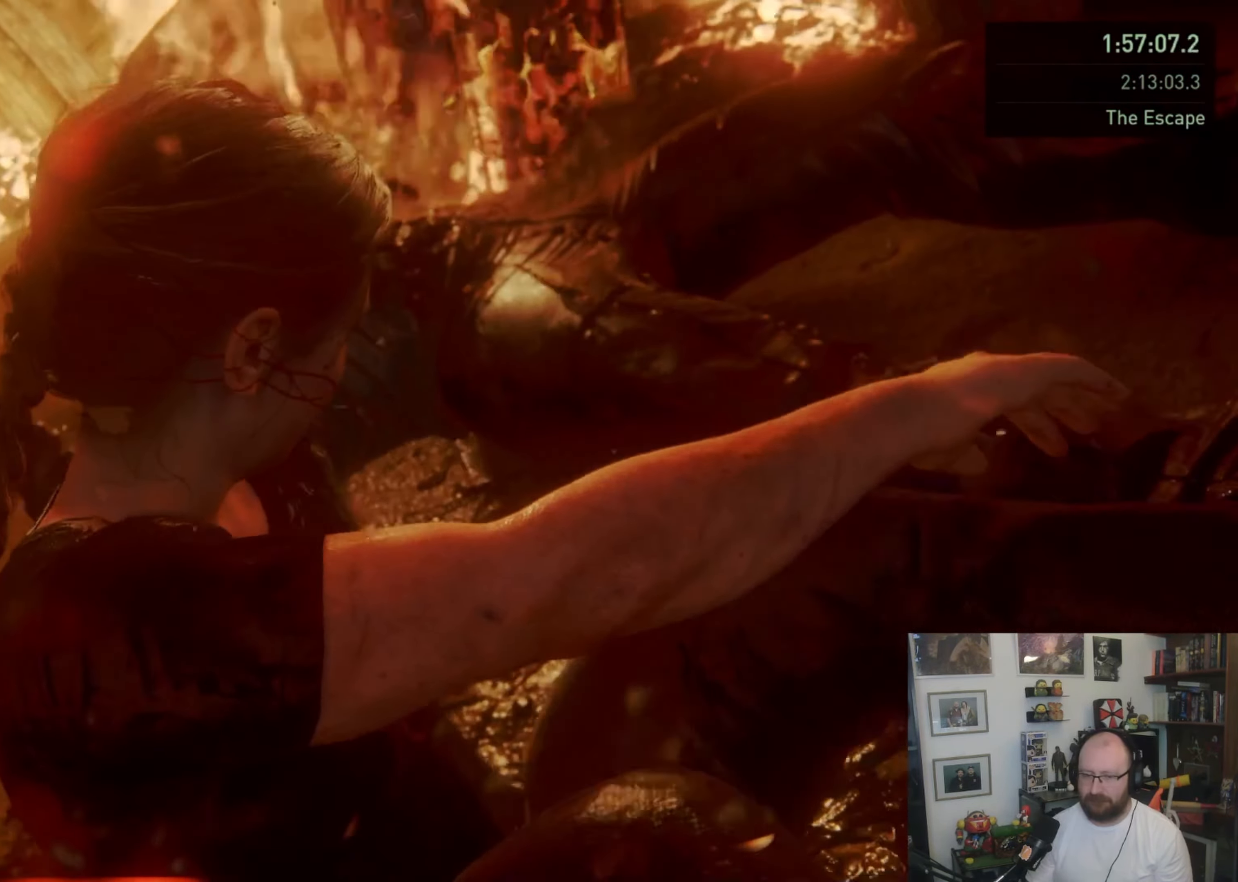
Gameplay with a controller (PlayStation layout); each line is a JSON object with the inputs held at the frame after it. "button_events" lists button changes between this image and that frame as [ms after this image, input, new state], when the widget could be followed in between (sticks are given only as held states).
{"buttons": [], "left_stick": "center", "right_stick": "left", "button_events": []}
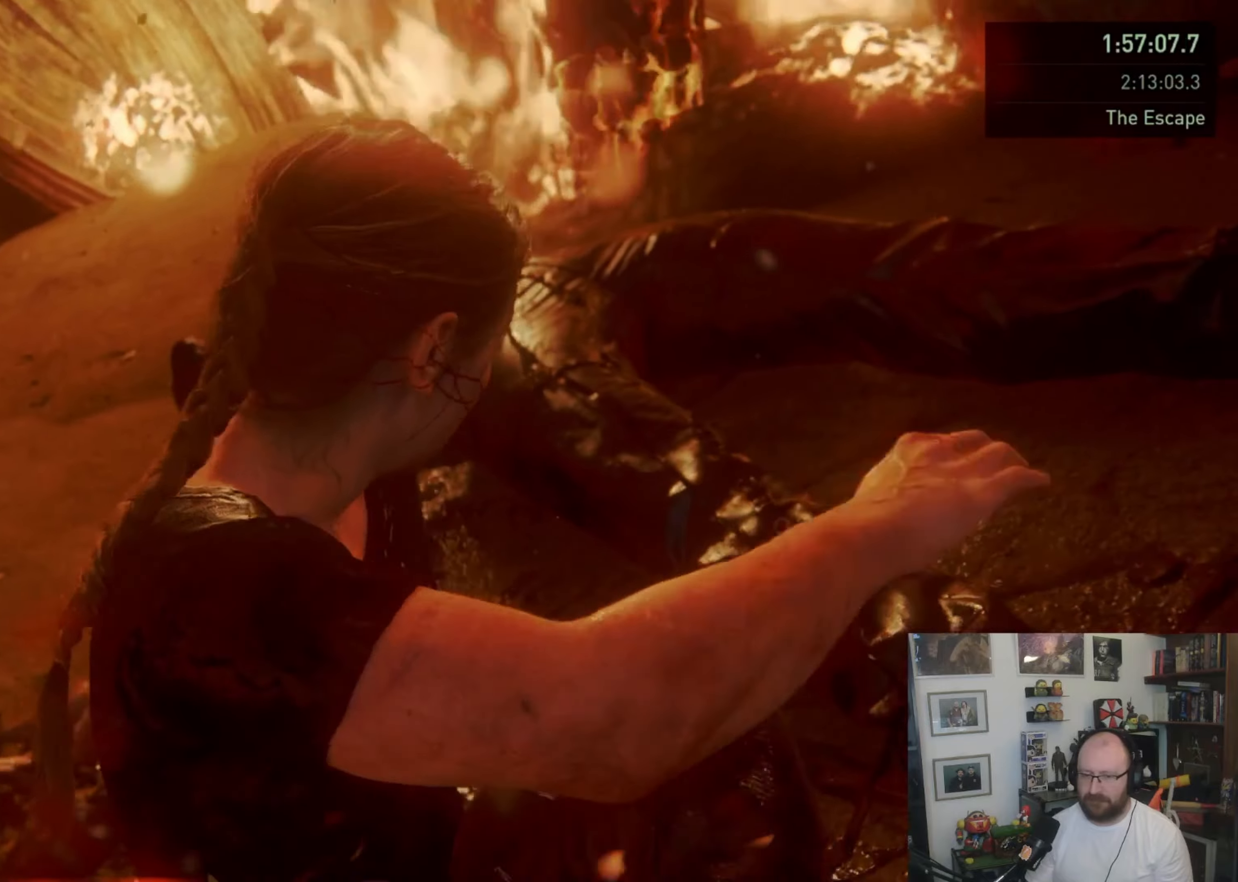
{"buttons": ["L1"], "left_stick": "up-left", "right_stick": "left", "button_events": [[233, "L1", "down"]]}
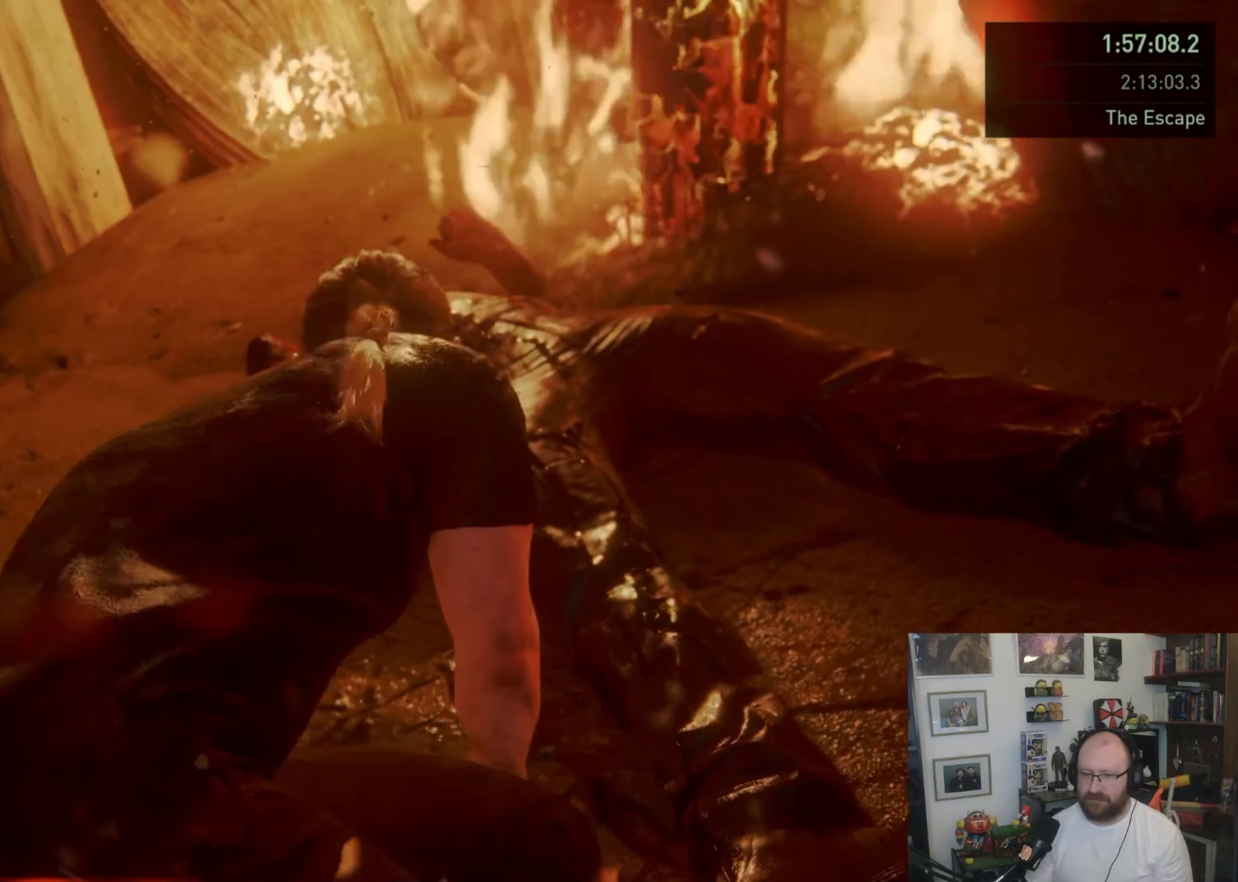
{"buttons": [], "left_stick": "up-left", "right_stick": "left", "button_events": [[466, "L1", "up"]]}
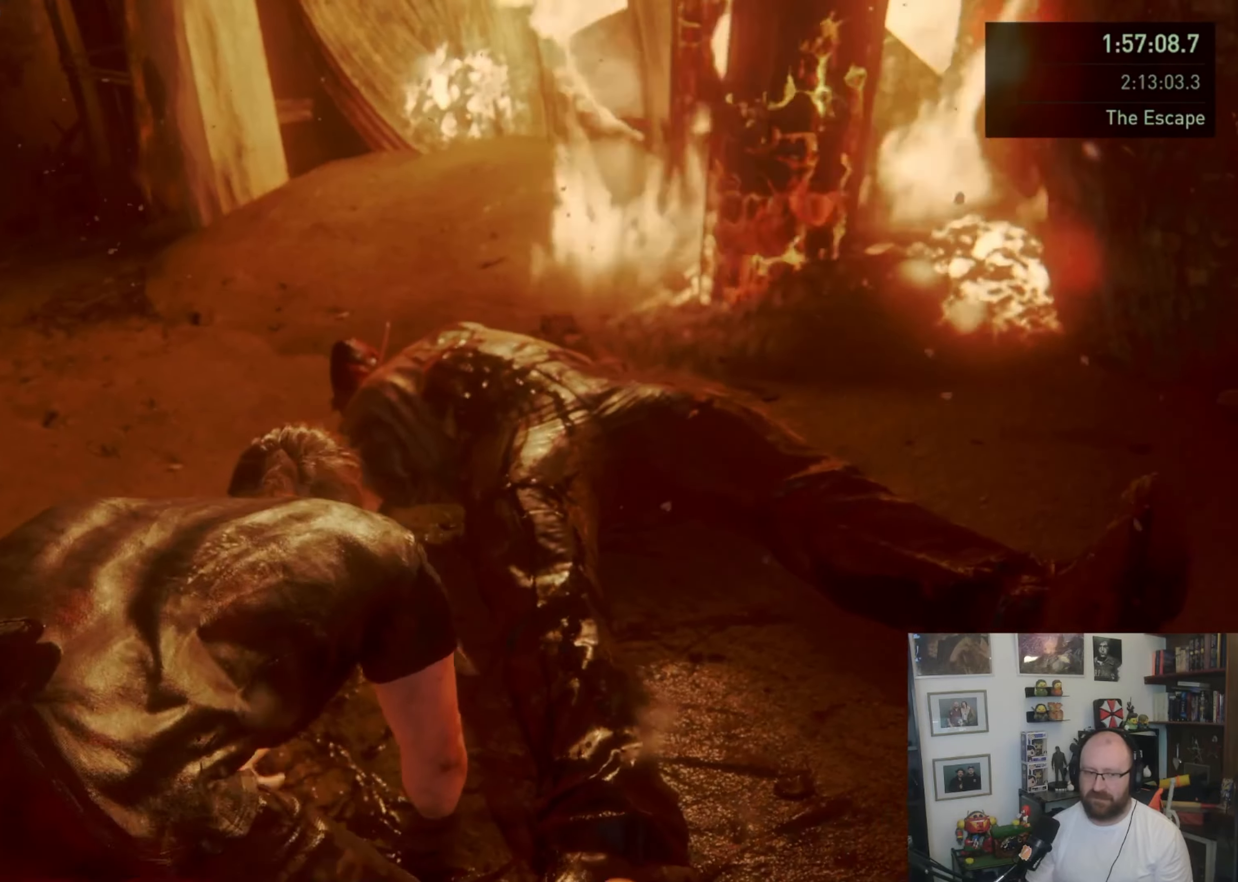
{"buttons": [], "left_stick": "center", "right_stick": "left", "button_events": []}
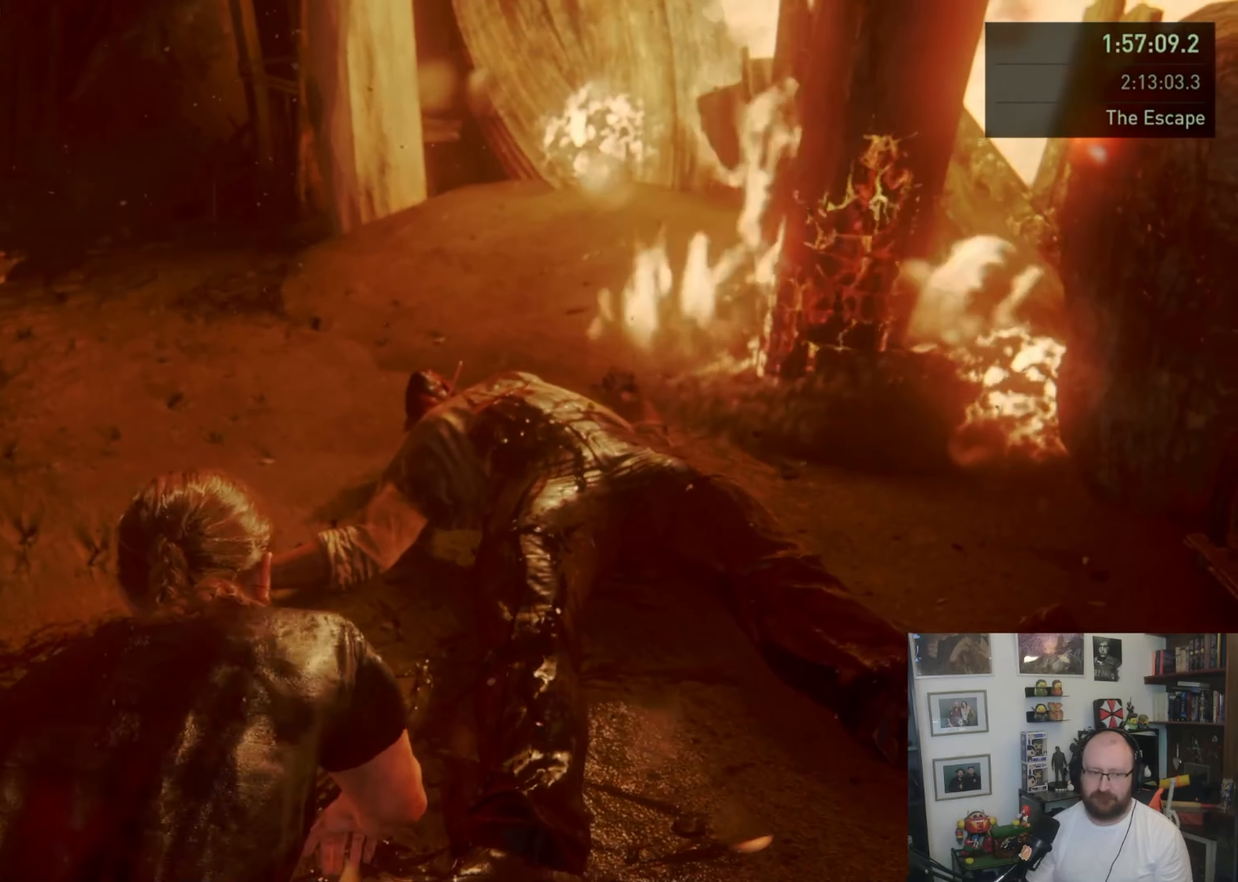
{"buttons": ["L1"], "left_stick": "up", "right_stick": "up-left", "button_events": [[433, "L1", "down"]]}
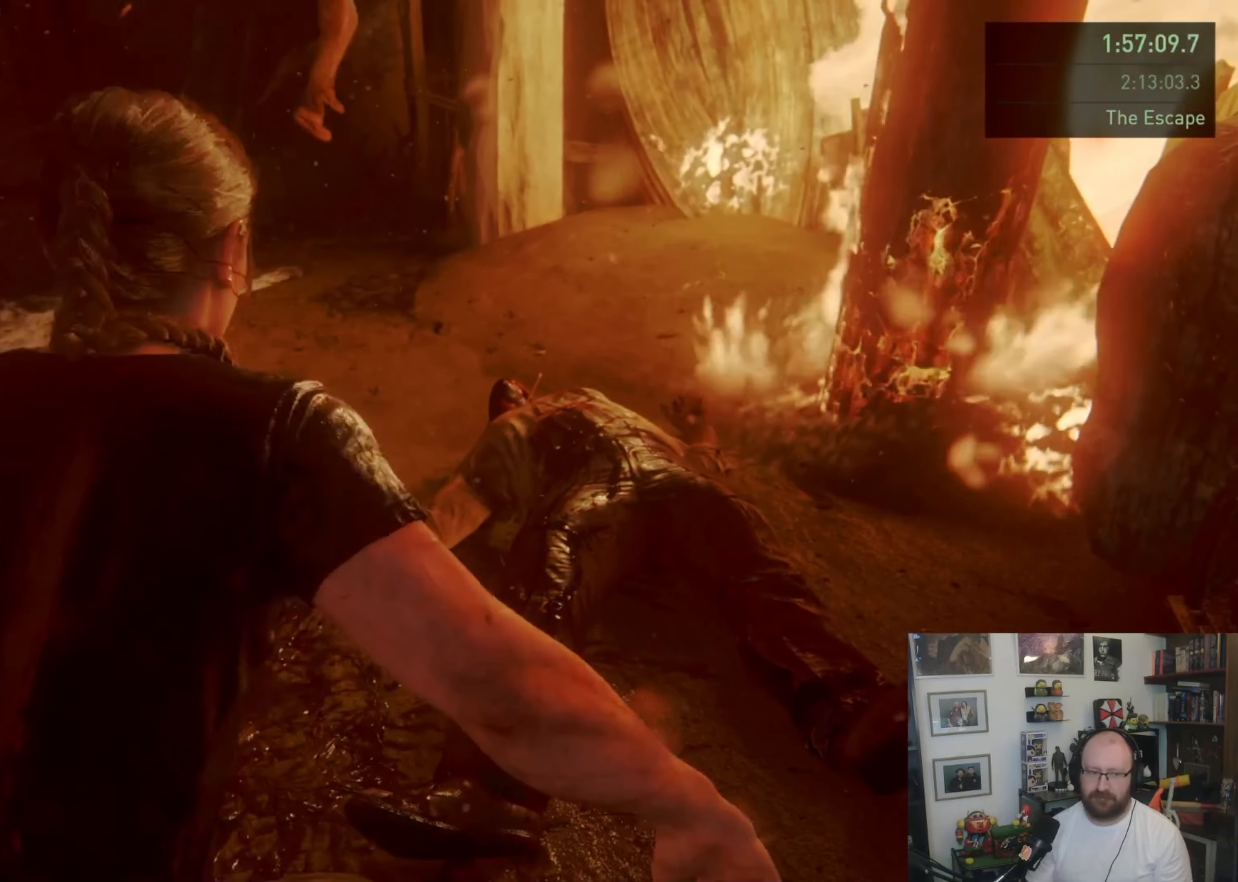
{"buttons": ["L1"], "left_stick": "up", "right_stick": "up-left", "button_events": []}
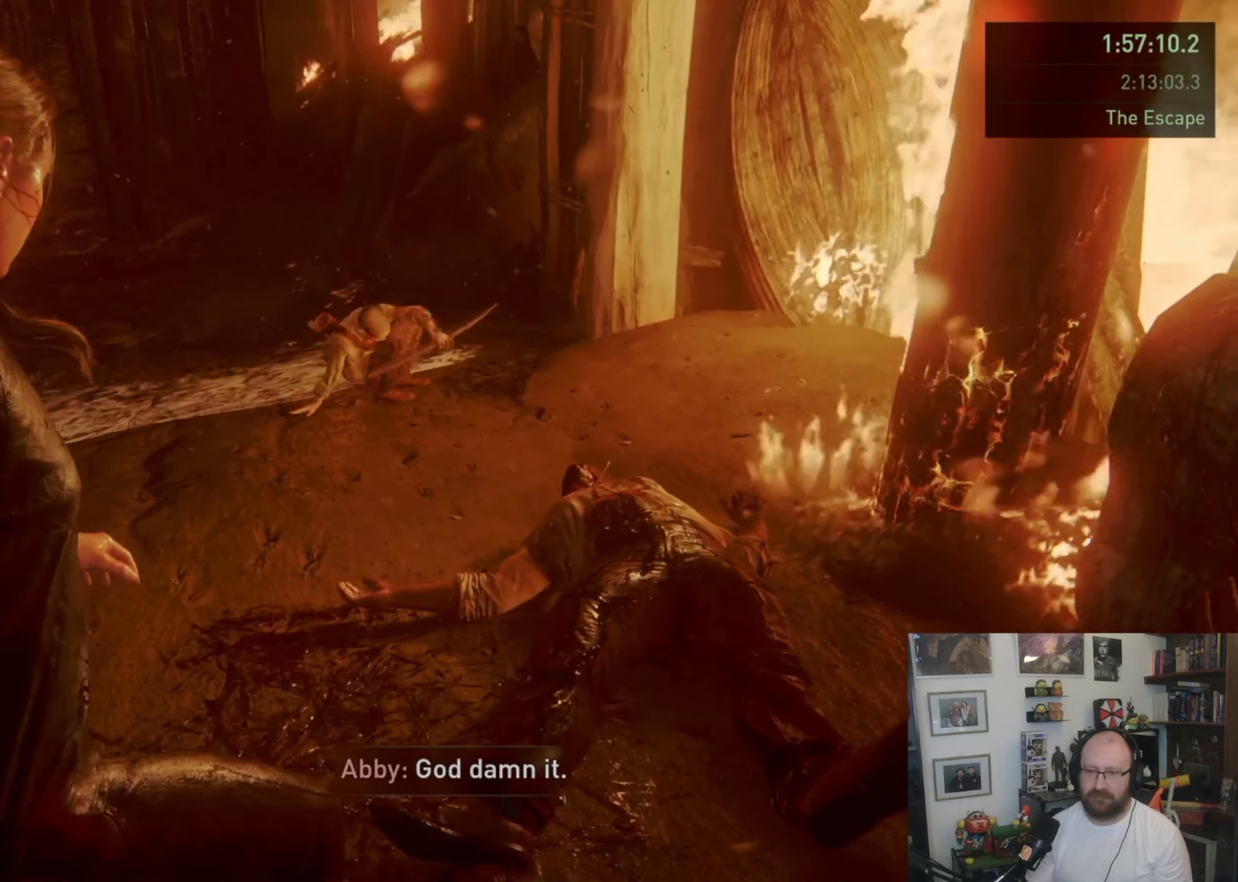
{"buttons": ["L1"], "left_stick": "up", "right_stick": "center", "button_events": []}
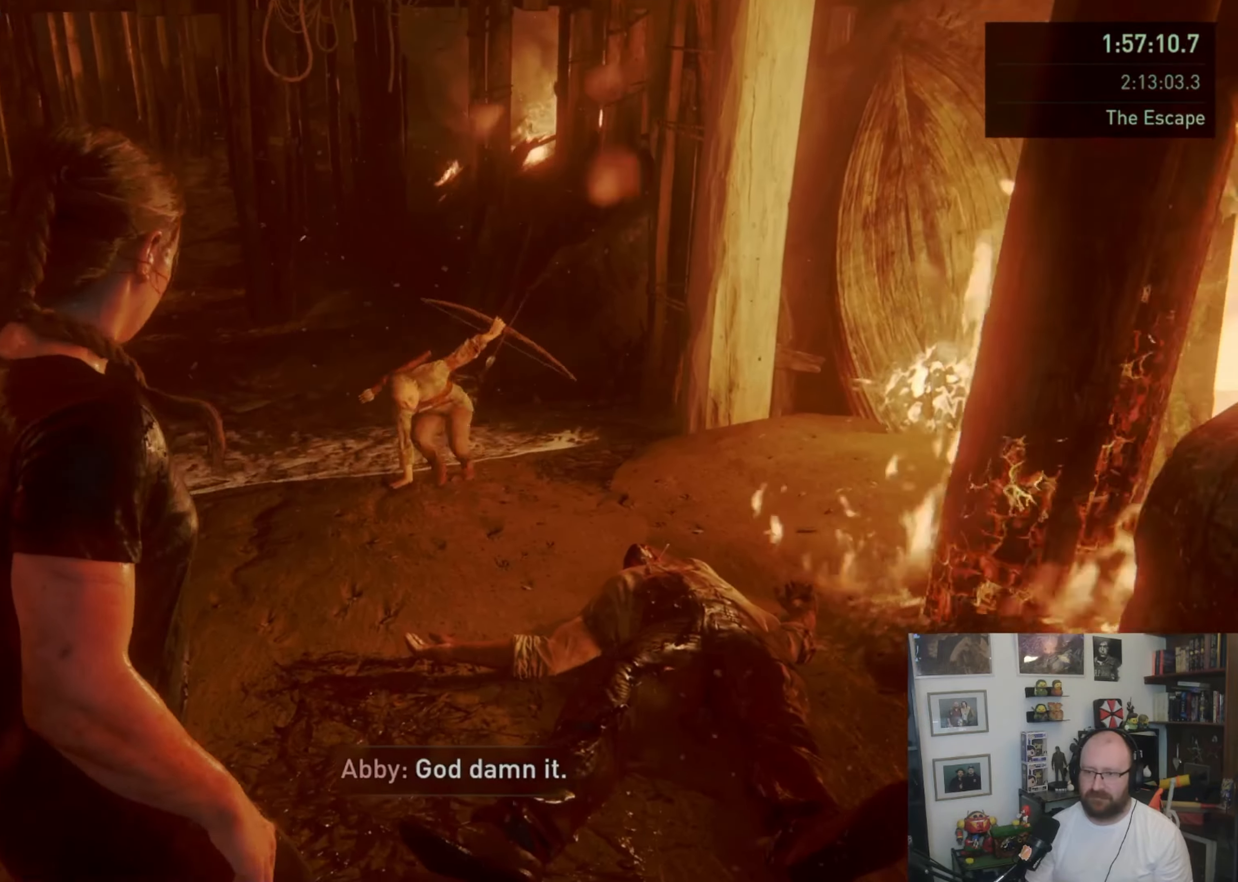
{"buttons": ["L1"], "left_stick": "up", "right_stick": "center", "button_events": []}
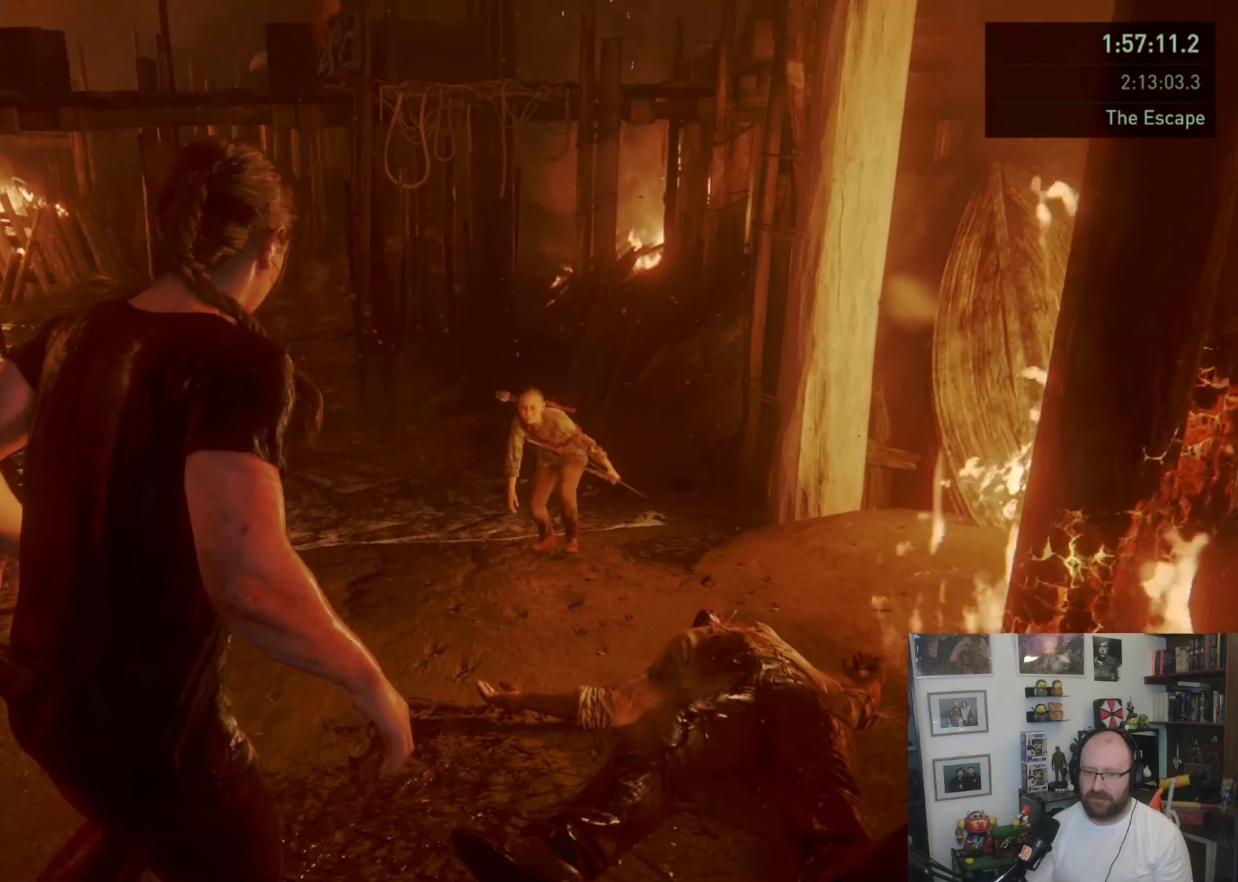
{"buttons": ["L1"], "left_stick": "up", "right_stick": "center", "button_events": []}
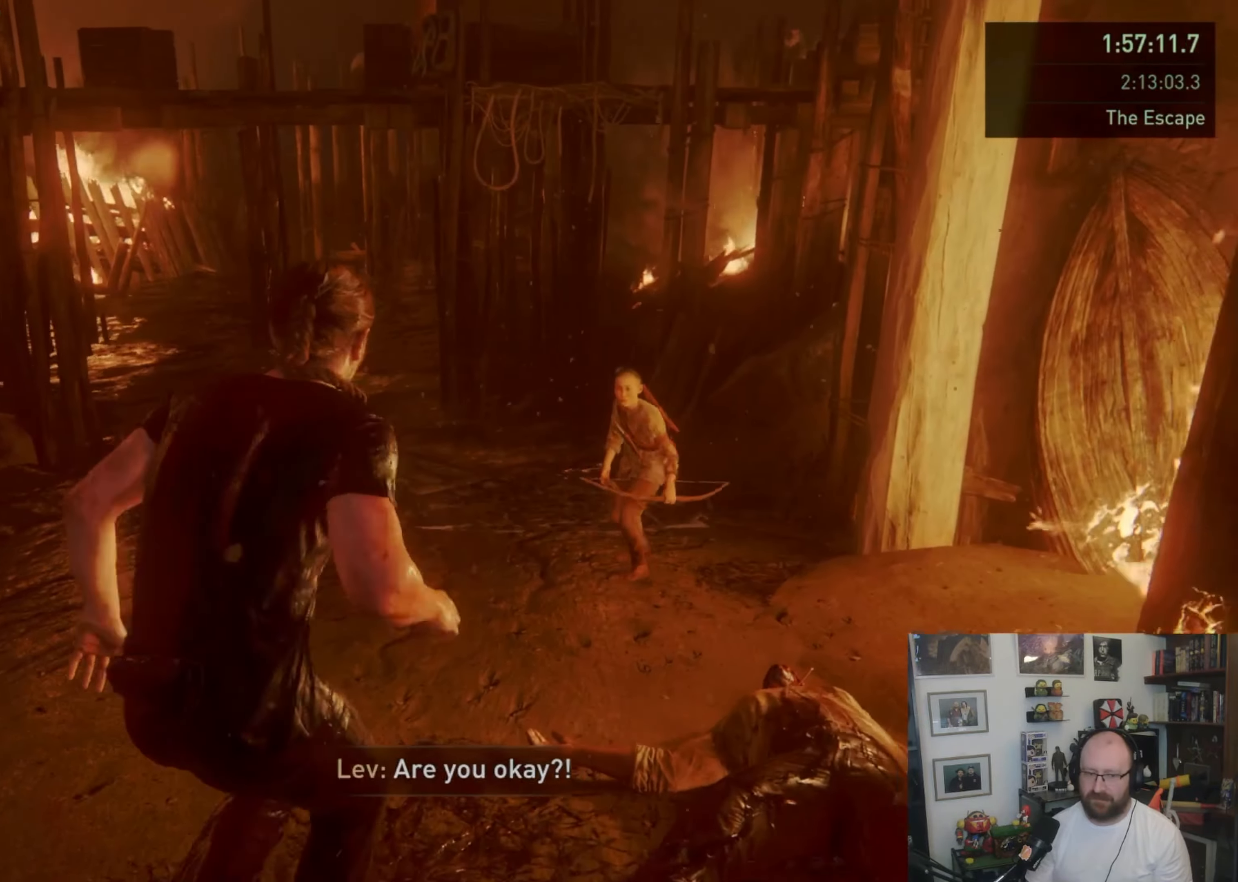
{"buttons": ["CROSS", "L1"], "left_stick": "up", "right_stick": "center", "button_events": [[500, "CROSS", "down"]]}
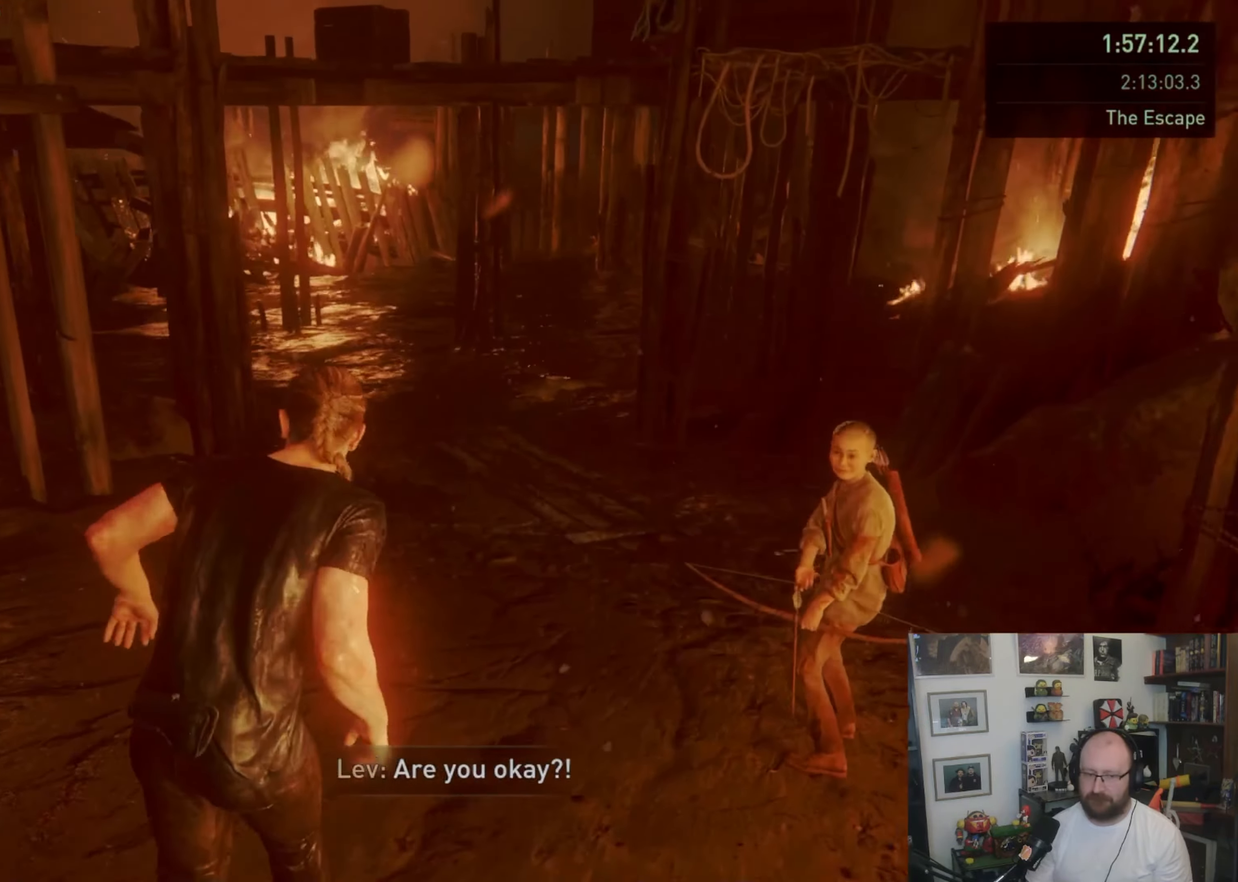
{"buttons": ["L1"], "left_stick": "up", "right_stick": "up-right", "button_events": [[200, "CROSS", "up"]]}
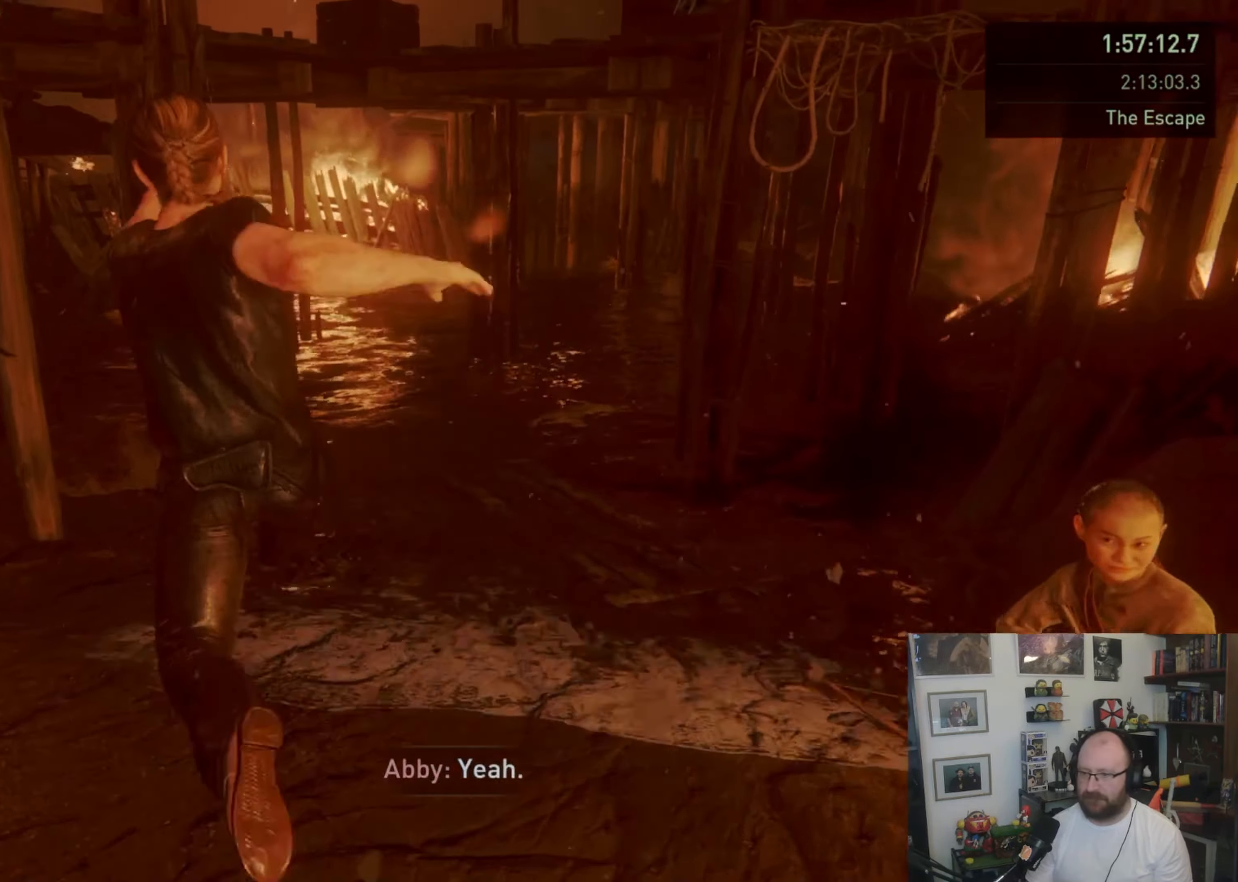
{"buttons": [], "left_stick": "up", "right_stick": "center", "button_events": [[66, "L1", "up"], [300, "L1", "down"], [433, "L1", "up"]]}
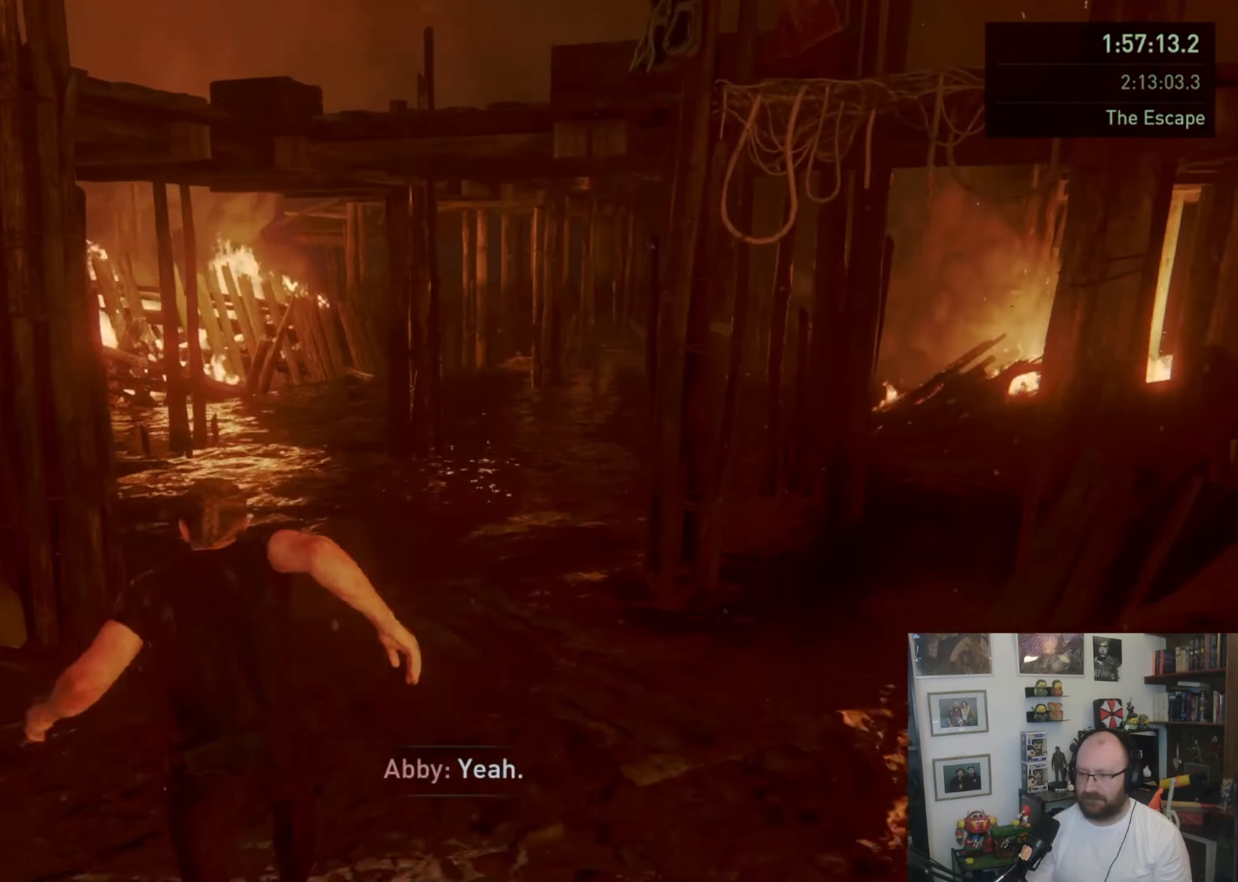
{"buttons": ["L1"], "left_stick": "up", "right_stick": "center", "button_events": [[66, "L1", "down"], [366, "CROSS", "down"], [500, "CROSS", "up"]]}
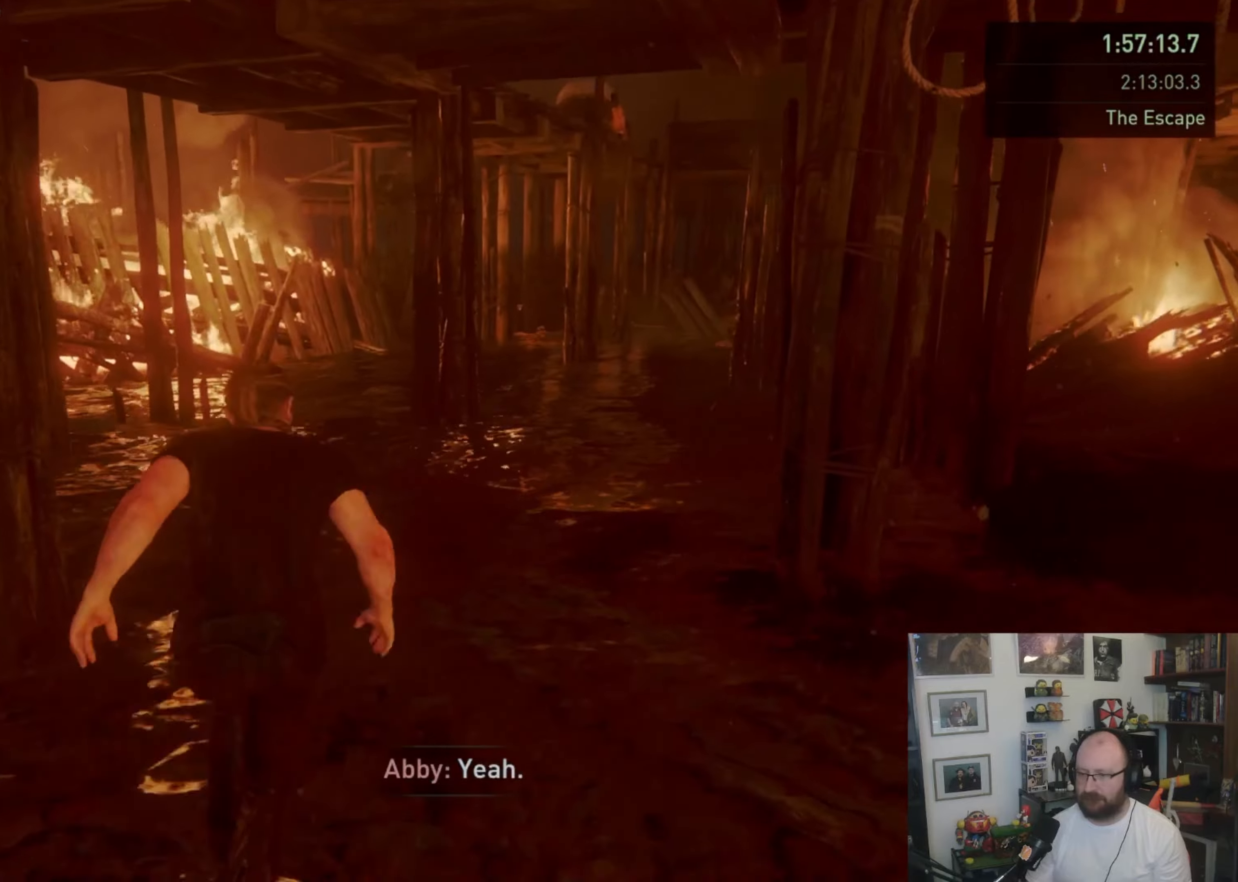
{"buttons": ["L1"], "left_stick": "up", "right_stick": "right", "button_events": [[33, "CROSS", "down"], [166, "CROSS", "up"]]}
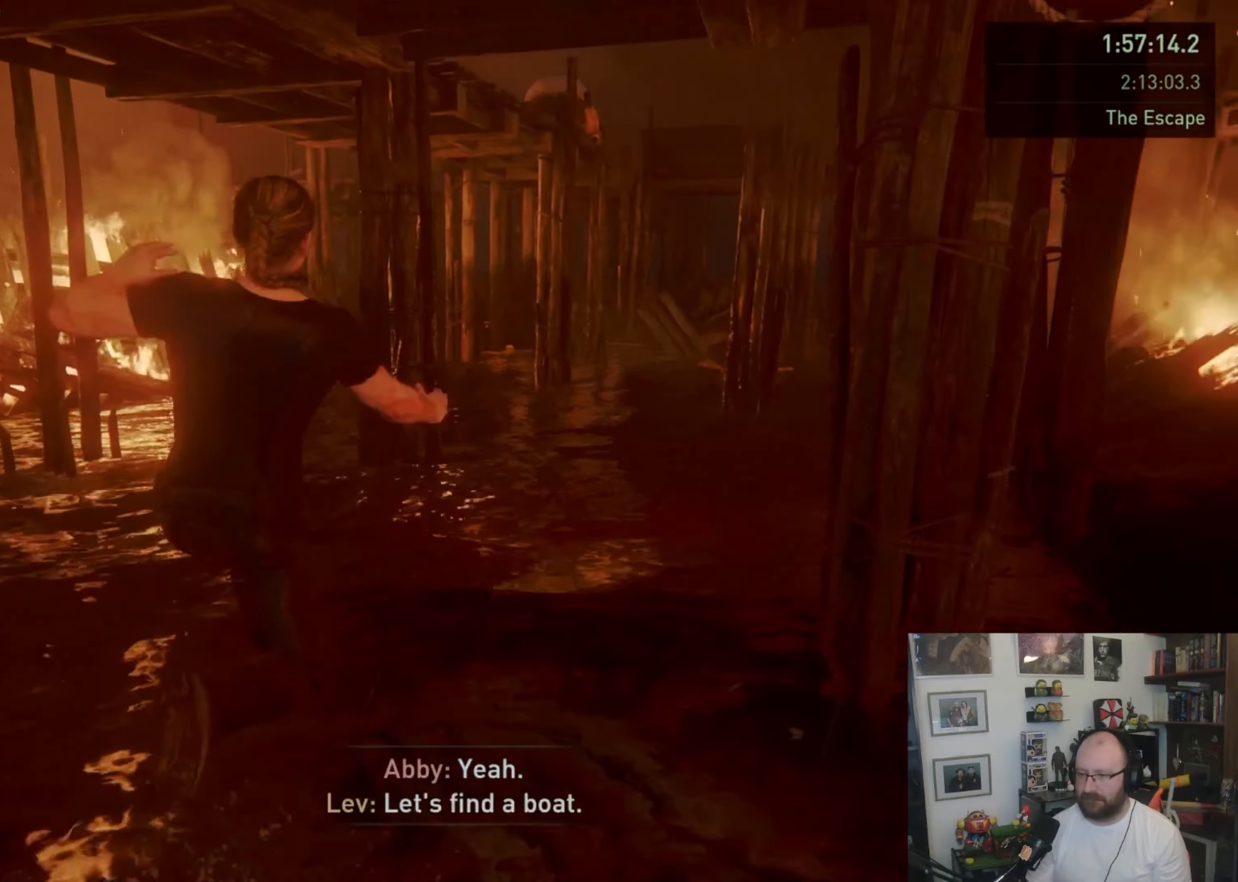
{"buttons": ["L1"], "left_stick": "up", "right_stick": "center", "button_events": [[66, "L1", "up"], [266, "L1", "down"], [366, "L1", "up"], [500, "L1", "down"]]}
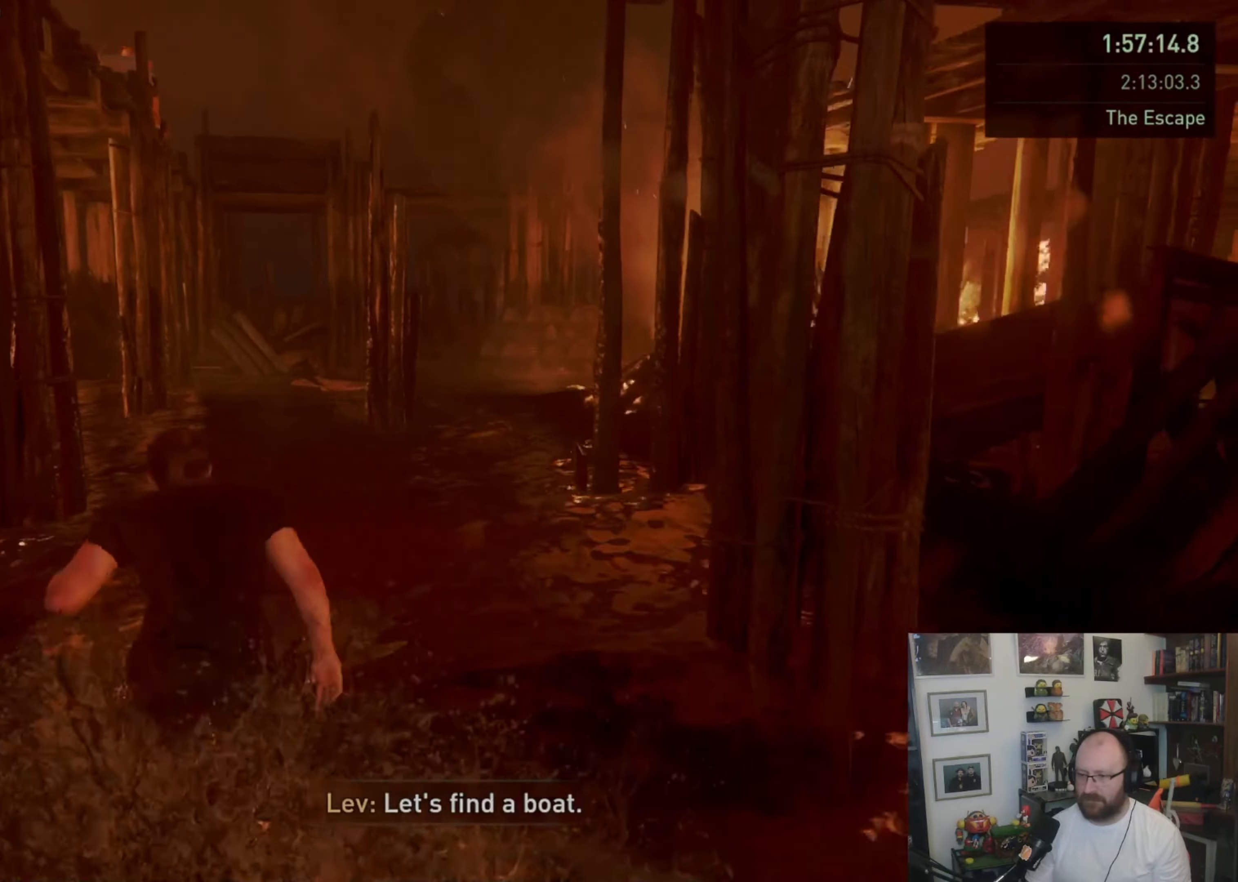
{"buttons": ["L1"], "left_stick": "up", "right_stick": "center", "button_events": [[200, "CROSS", "down"], [366, "CROSS", "up"]]}
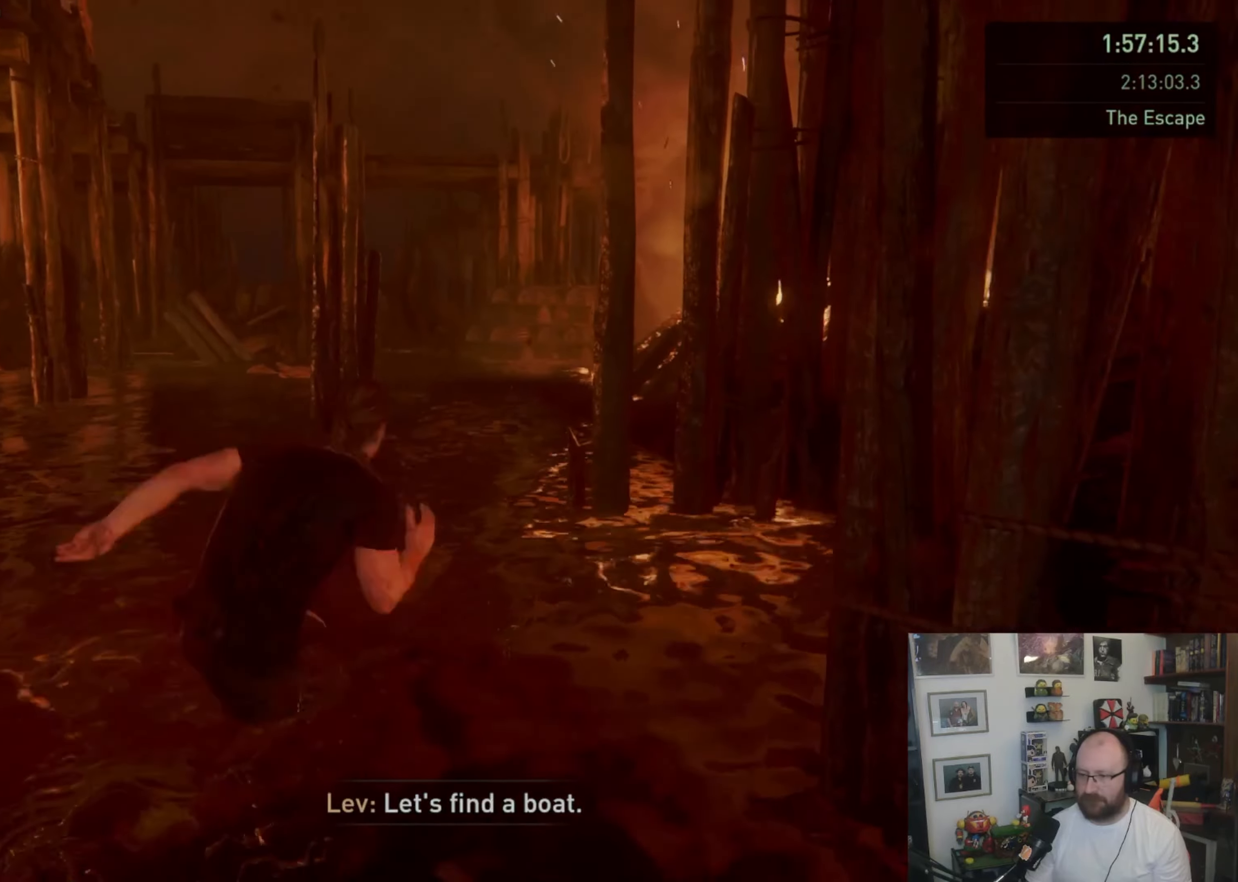
{"buttons": ["L1"], "left_stick": "up-left", "right_stick": "center", "button_events": [[266, "L1", "up"], [433, "L1", "down"]]}
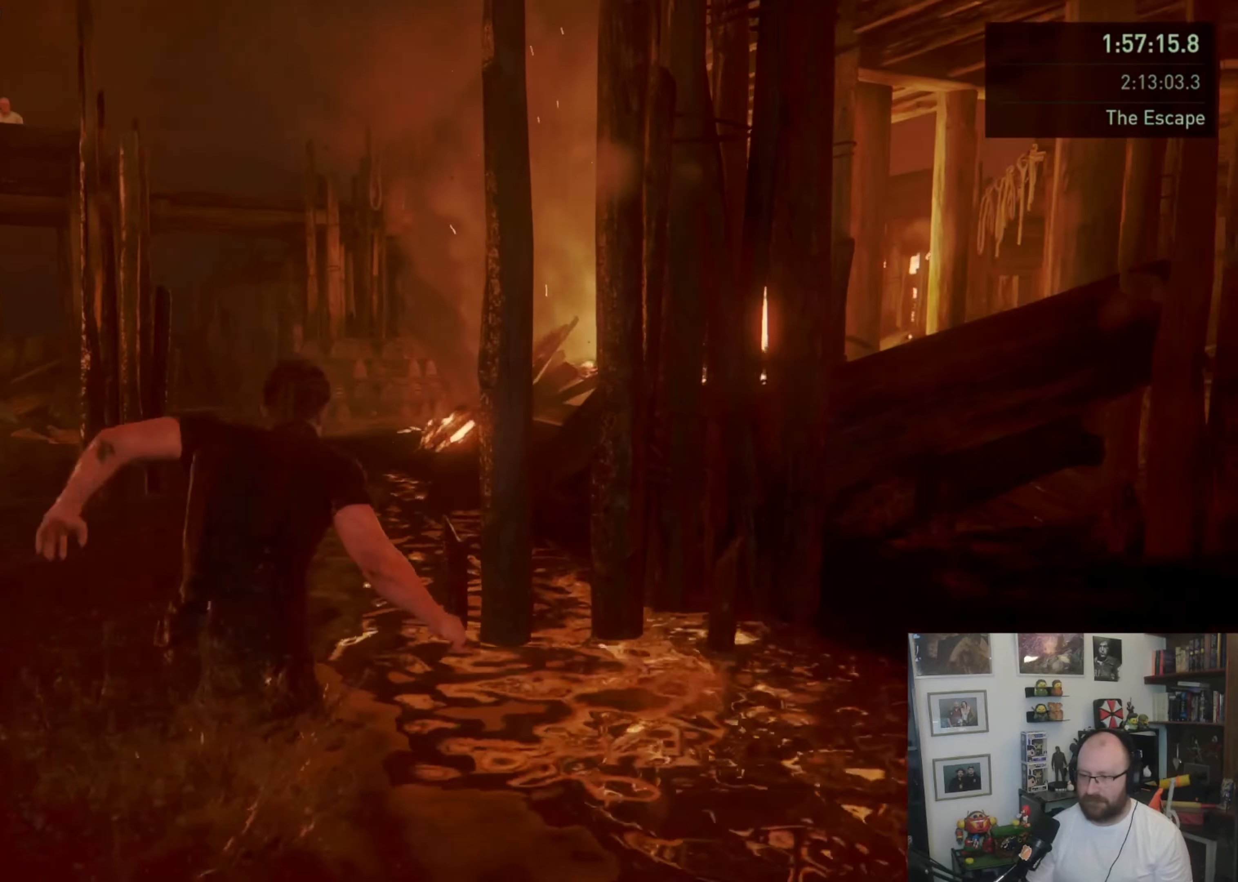
{"buttons": ["CROSS", "L1"], "left_stick": "up", "right_stick": "center", "button_events": [[33, "L1", "up"], [166, "L1", "down"], [266, "L1", "up"], [366, "L1", "down"], [466, "CROSS", "down"]]}
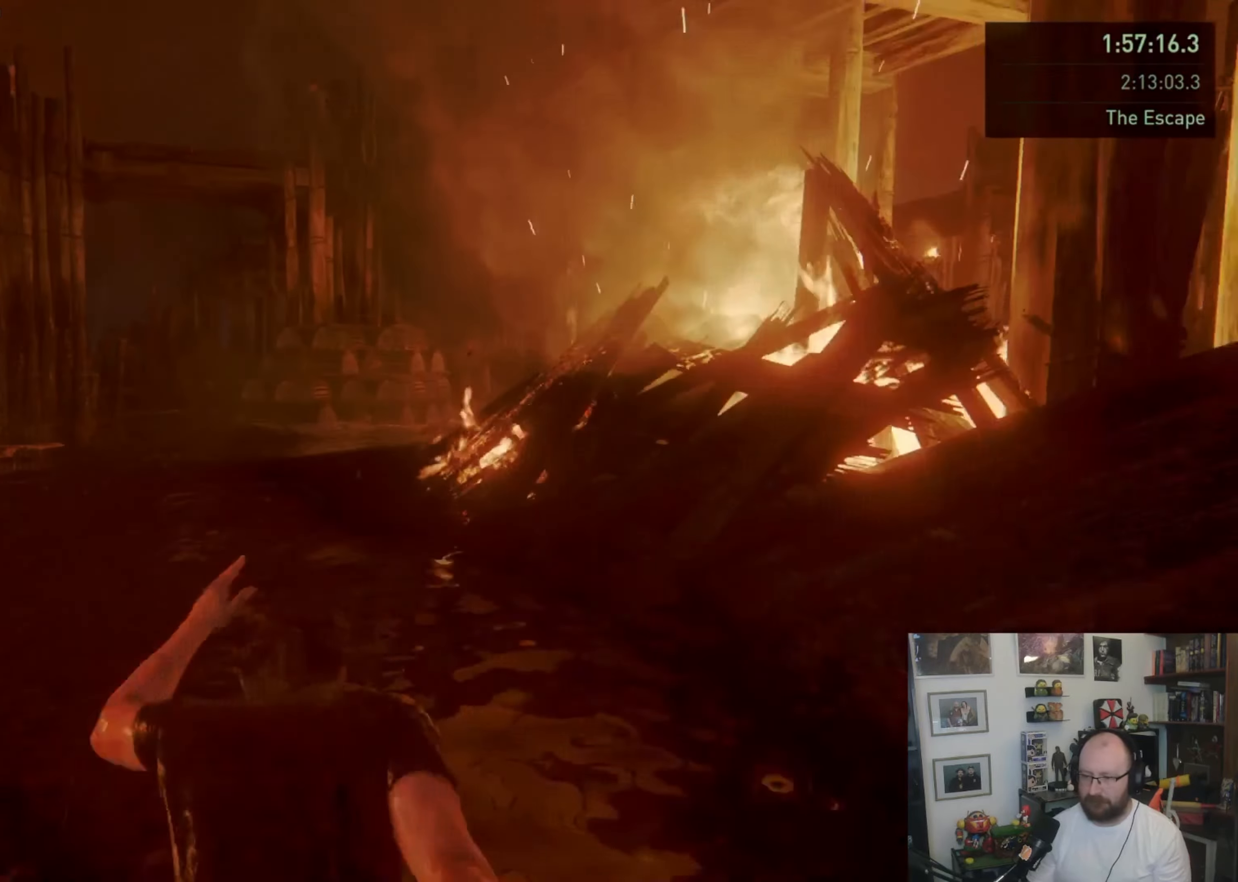
{"buttons": ["L1"], "left_stick": "up-left", "right_stick": "up-right", "button_events": [[166, "CROSS", "up"]]}
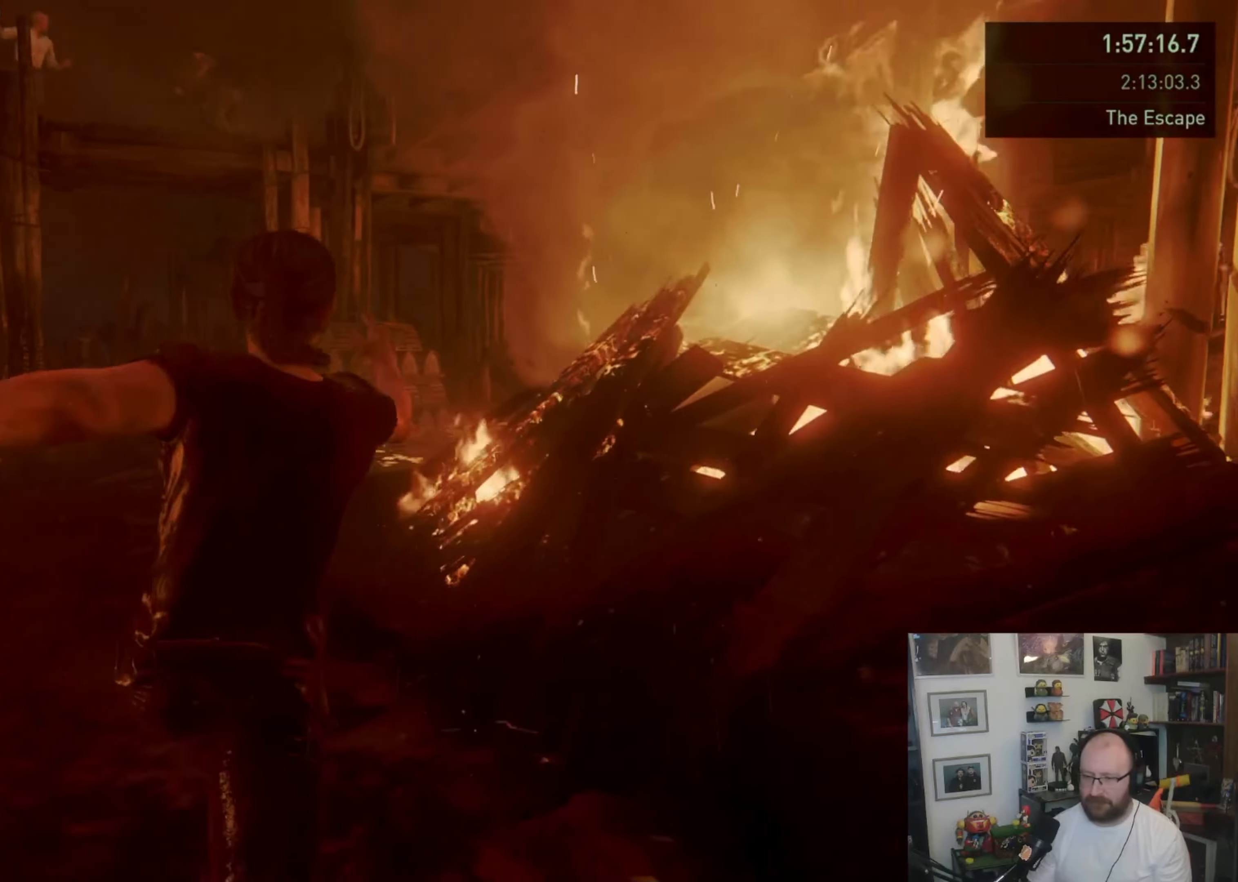
{"buttons": [], "left_stick": "up-left", "right_stick": "center", "button_events": [[66, "L1", "up"], [300, "L1", "down"], [400, "L1", "up"]]}
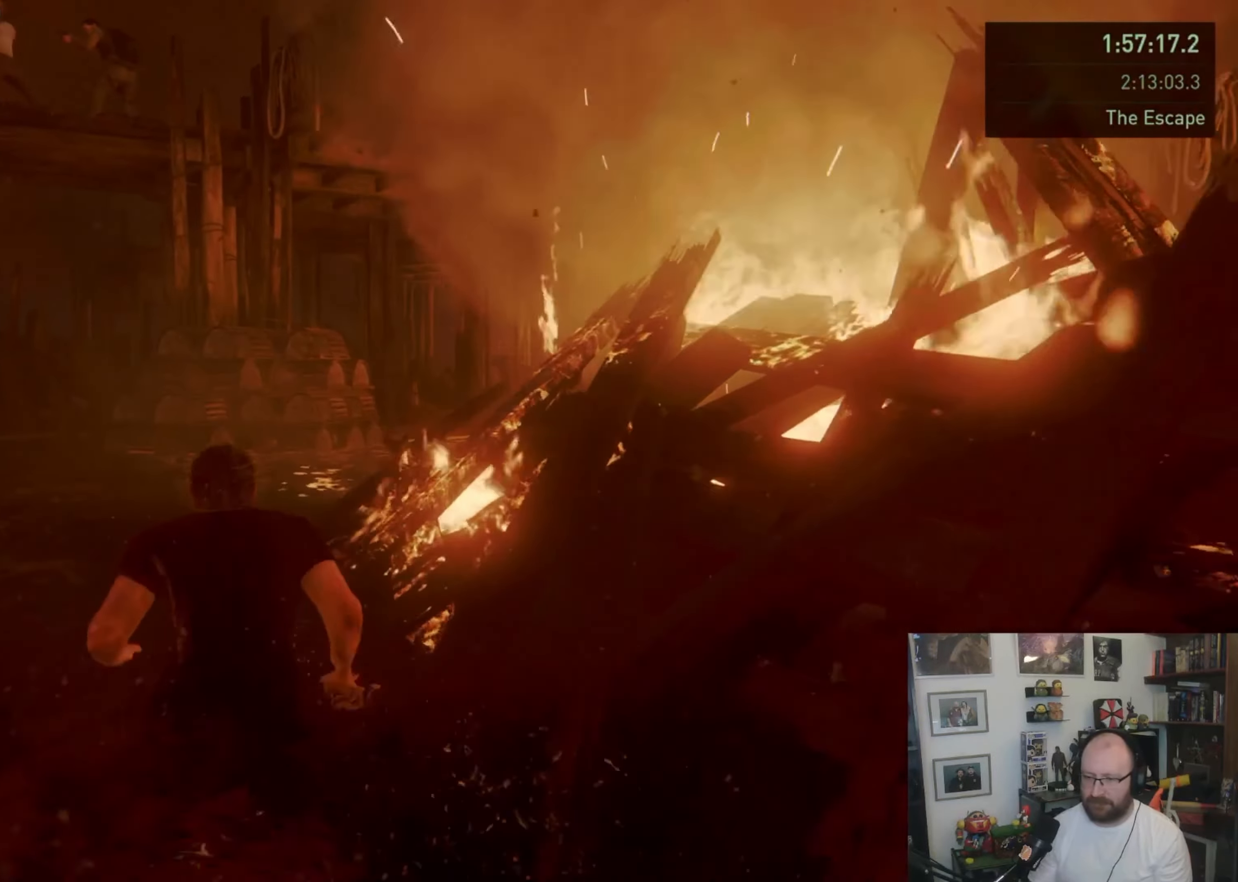
{"buttons": ["L1"], "left_stick": "up-right", "right_stick": "center", "button_events": [[33, "L1", "down"], [133, "L1", "up"], [233, "L1", "down"], [366, "CROSS", "down"], [466, "CROSS", "up"]]}
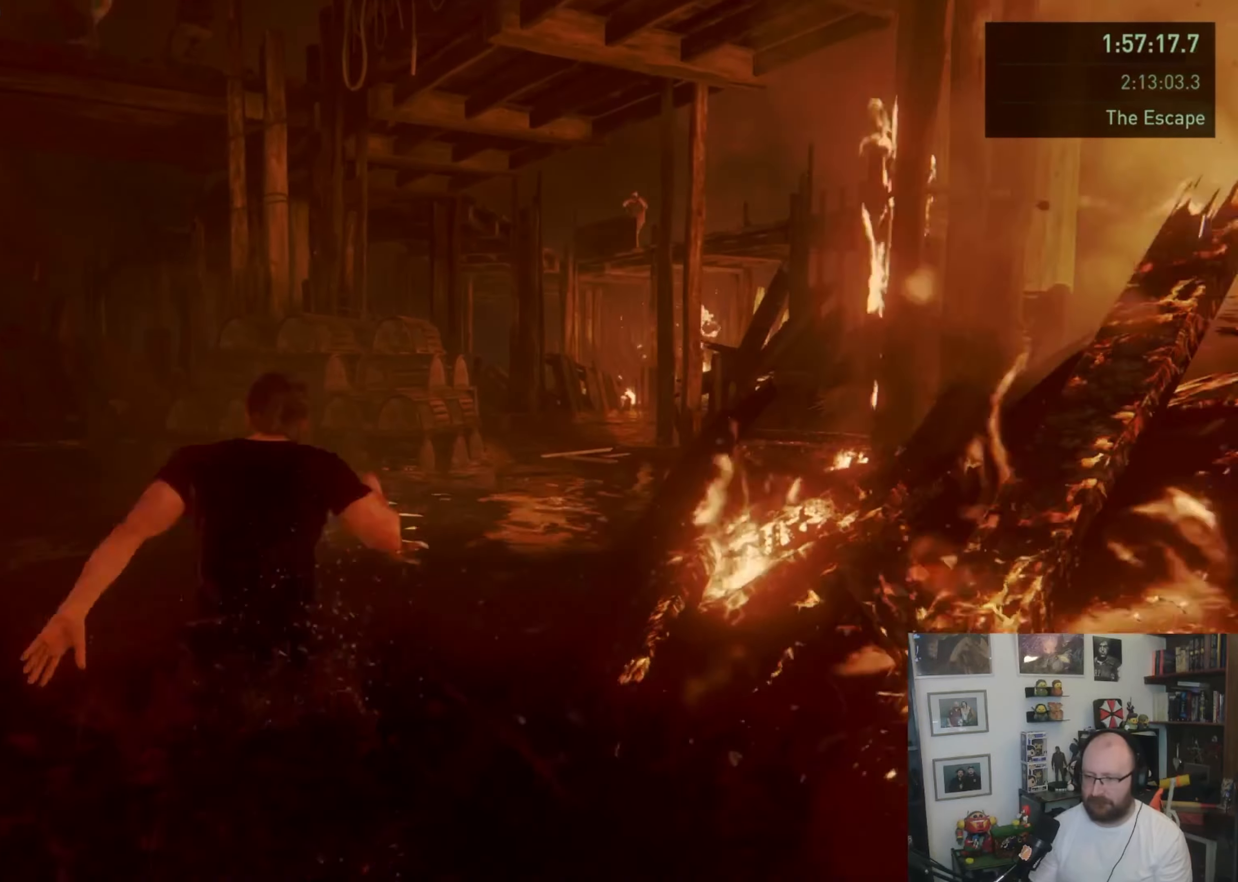
{"buttons": [], "left_stick": "up-left", "right_stick": "center", "button_events": [[466, "L1", "up"]]}